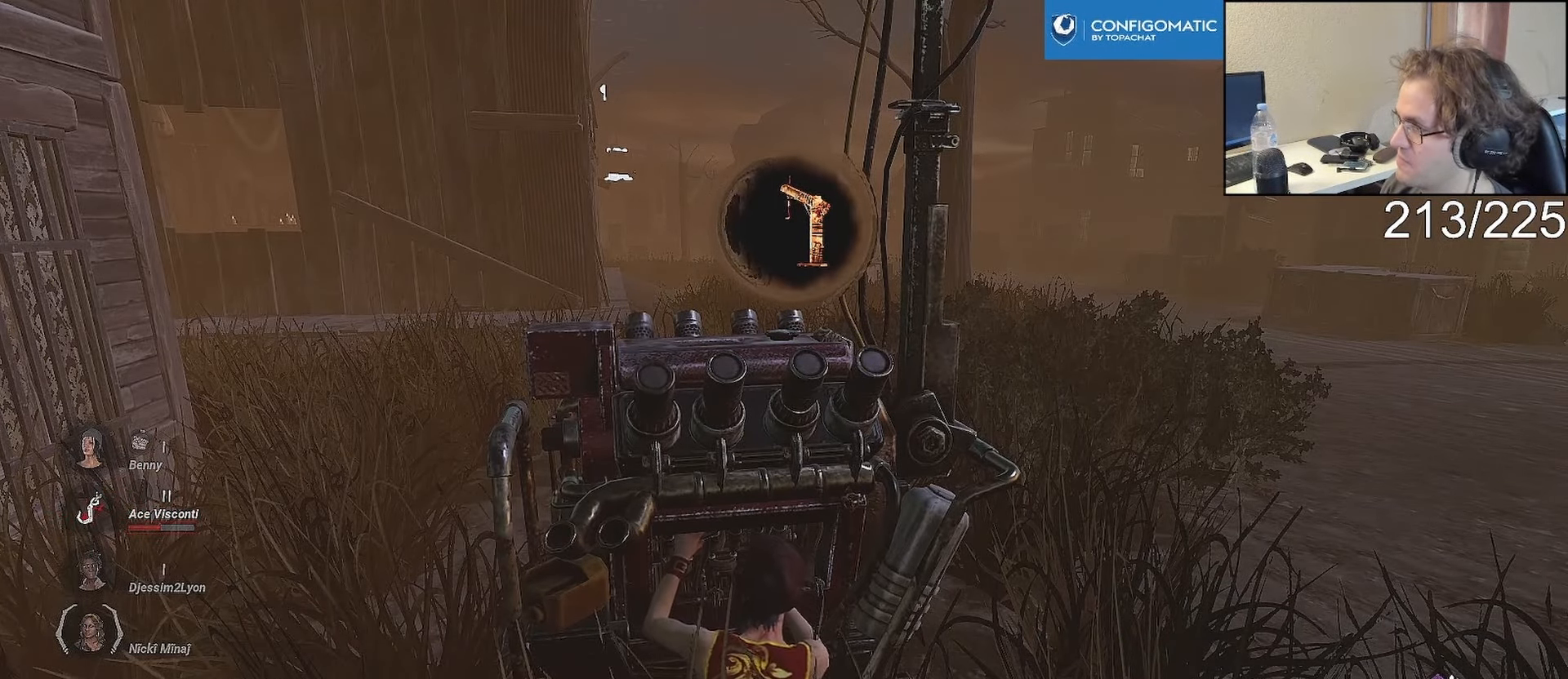
Gameplay with a controller (Xbox layout); each line is a JSON object with the inputs held at the frame after it. "events" lists button and stick changes between this image and that frame as [ms after this image, input, new state], when the widget could be followed in between.
{"buttons": ["L2"], "left_stick": "center", "right_stick": "center", "events": []}
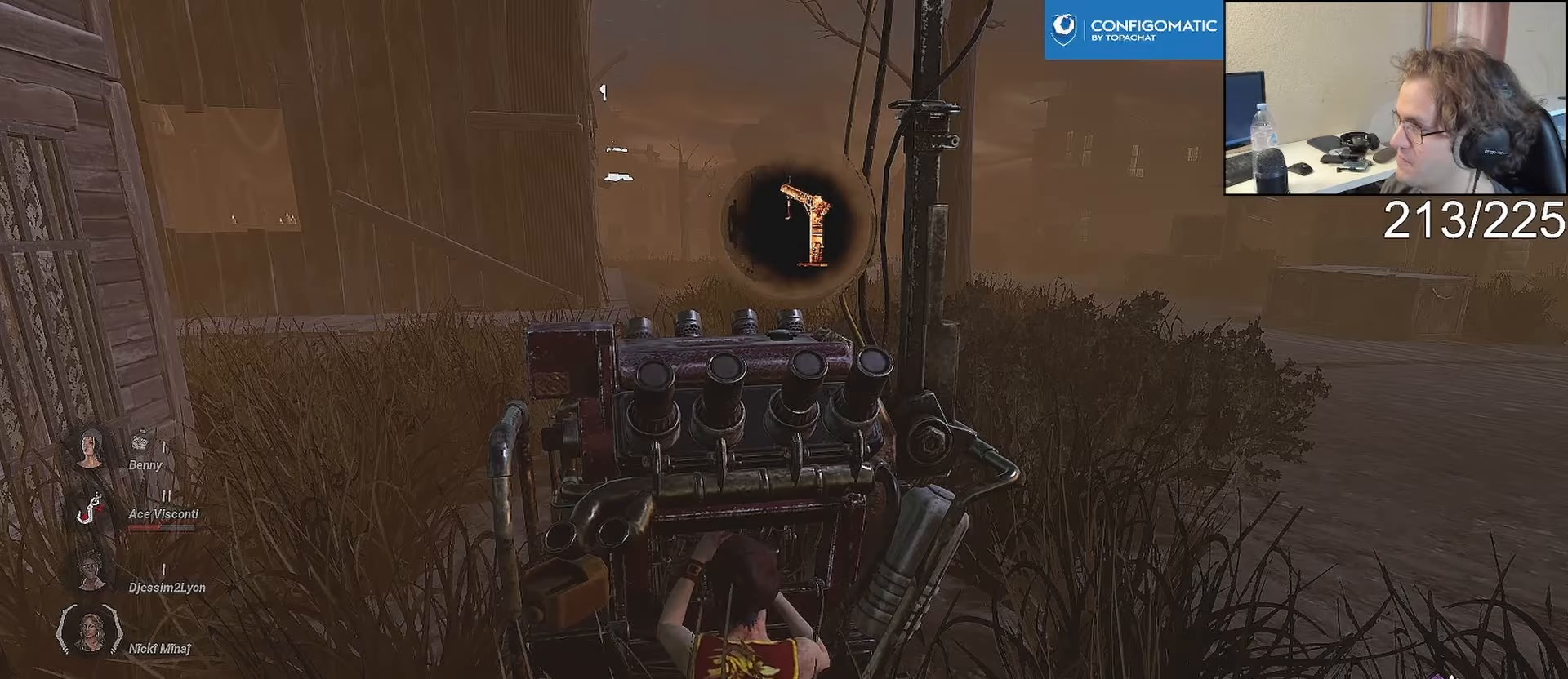
{"buttons": ["L2"], "left_stick": "center", "right_stick": "center", "events": []}
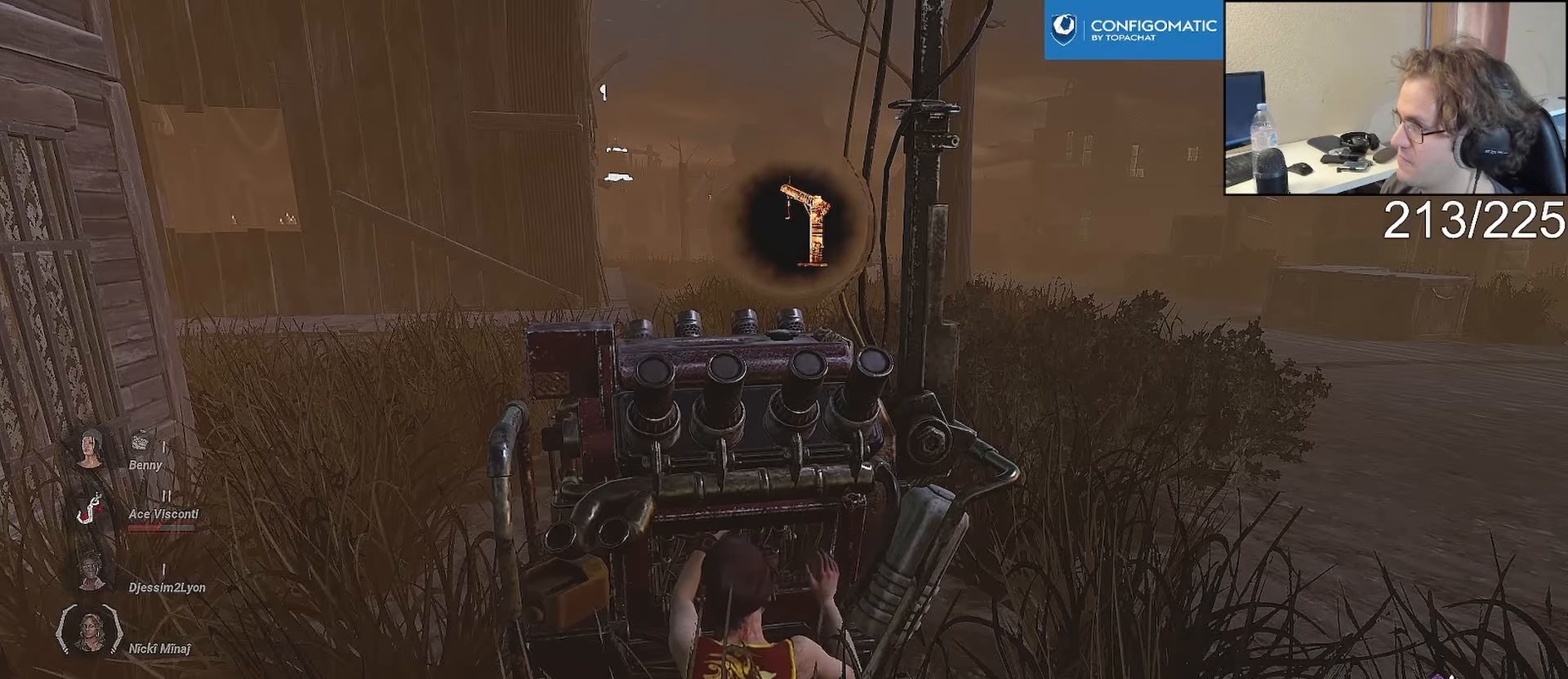
{"buttons": ["L2"], "left_stick": "center", "right_stick": "center", "events": []}
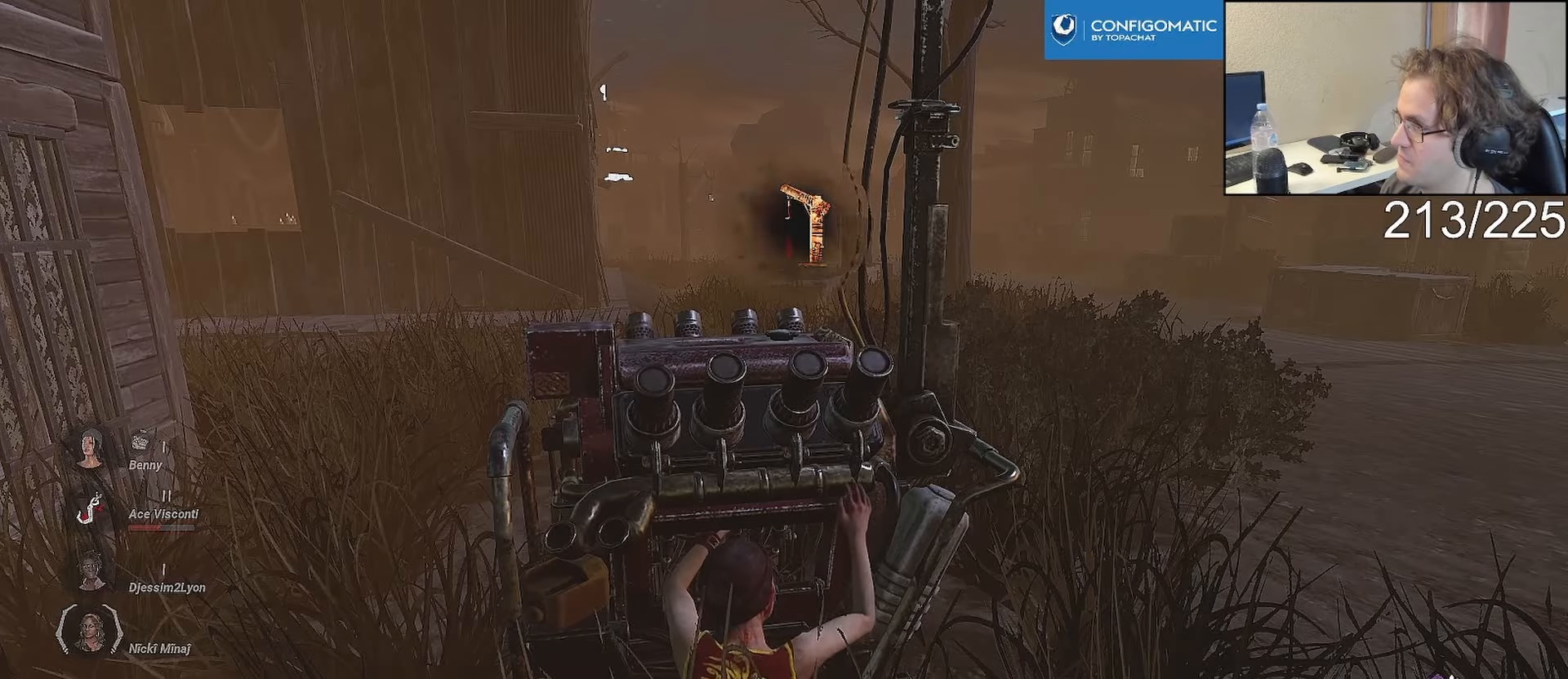
{"buttons": ["L2"], "left_stick": "center", "right_stick": "center", "events": []}
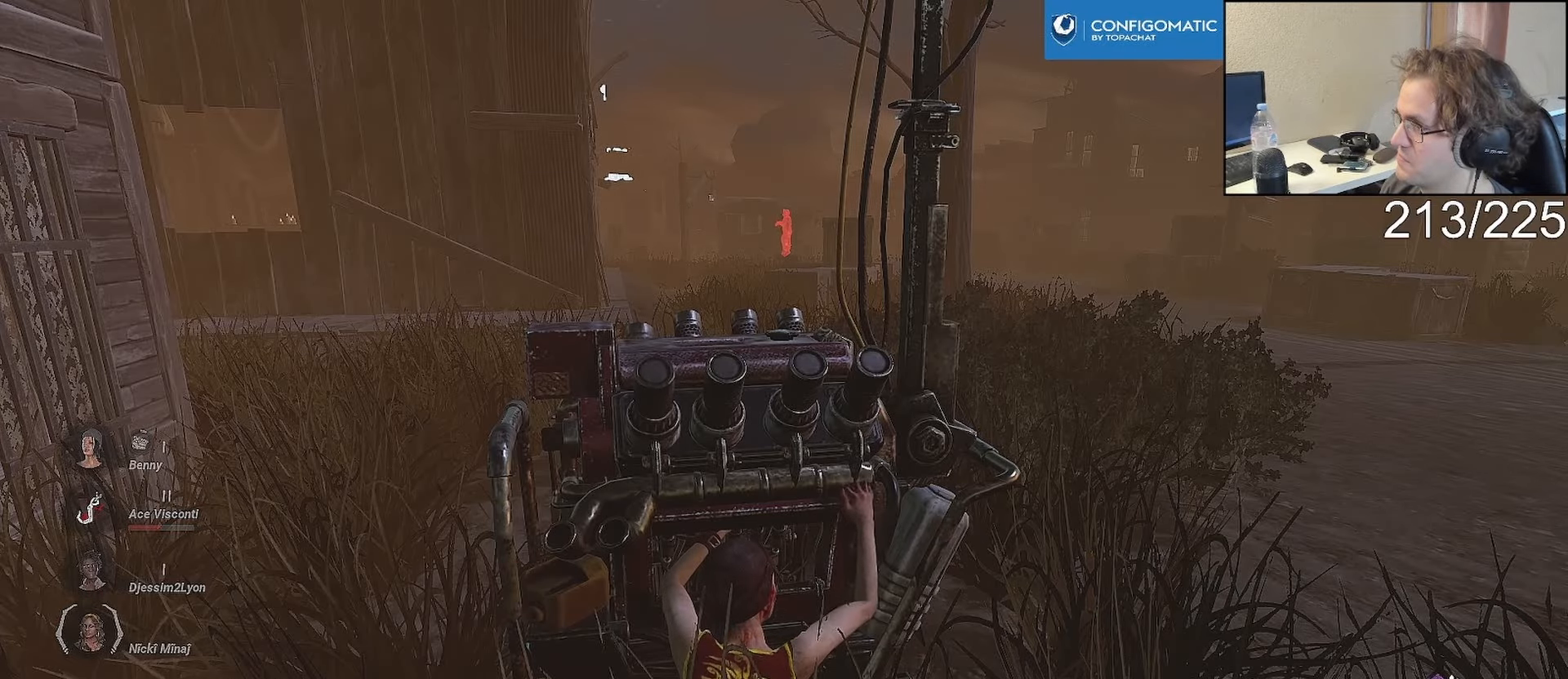
{"buttons": ["L2"], "left_stick": "center", "right_stick": "center", "events": []}
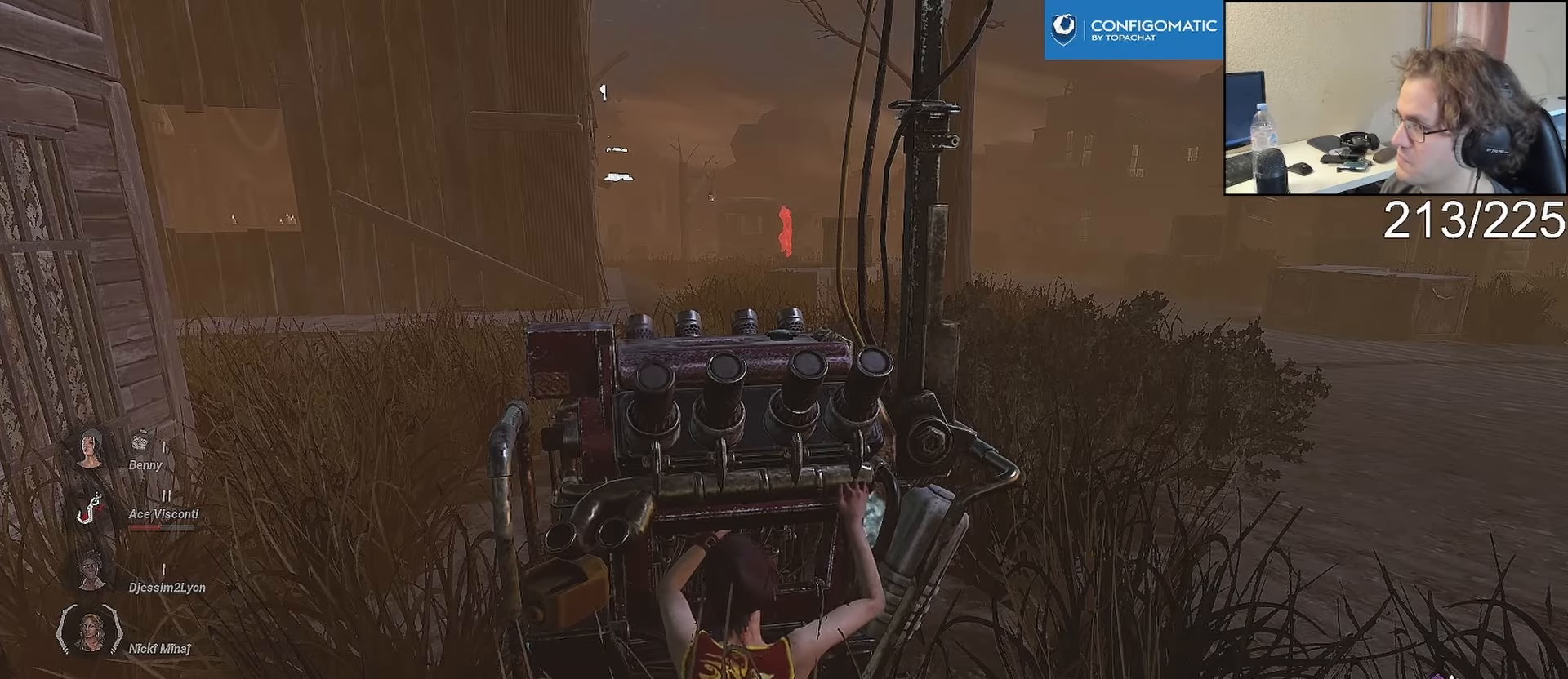
{"buttons": ["L2"], "left_stick": "center", "right_stick": "center", "events": [[233, "right_stick", "left"], [300, "right_stick", "center"]]}
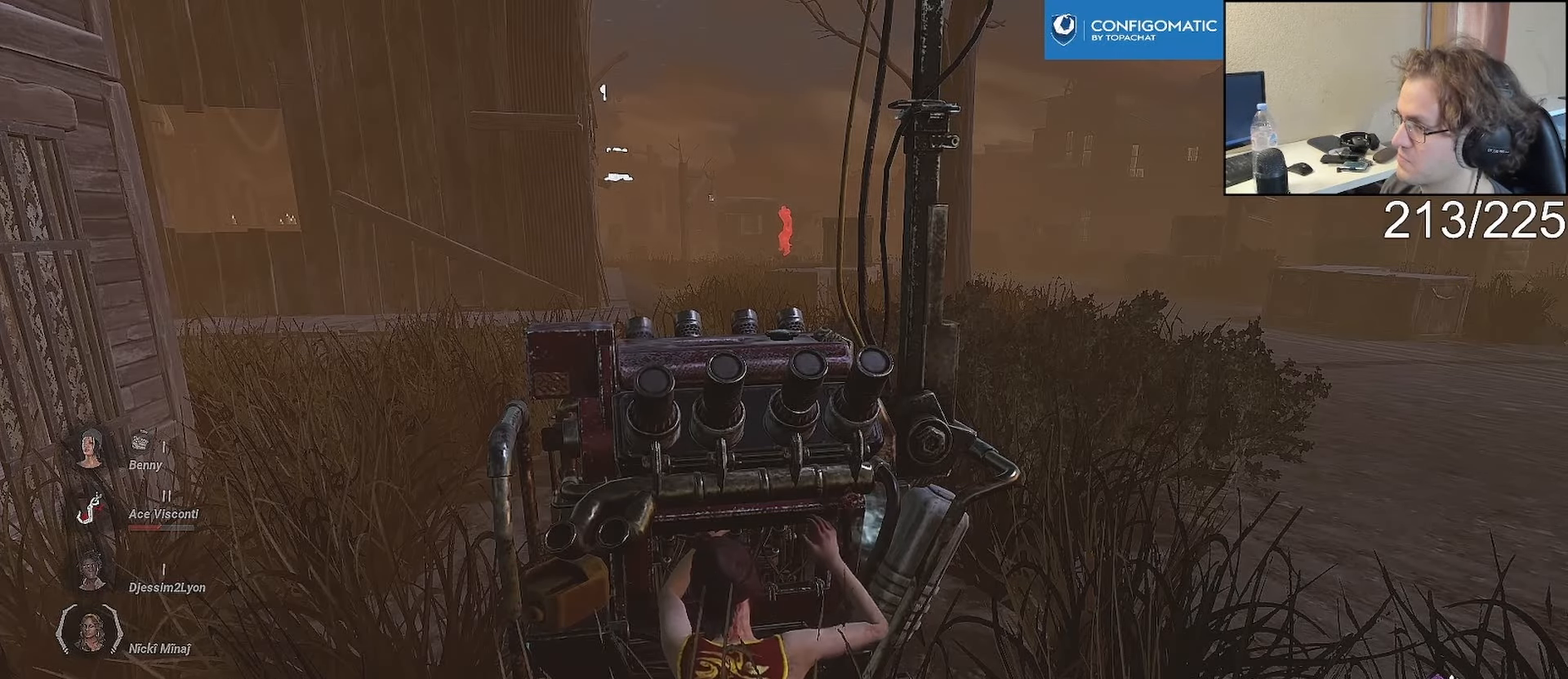
{"buttons": ["L2"], "left_stick": "center", "right_stick": "center", "events": []}
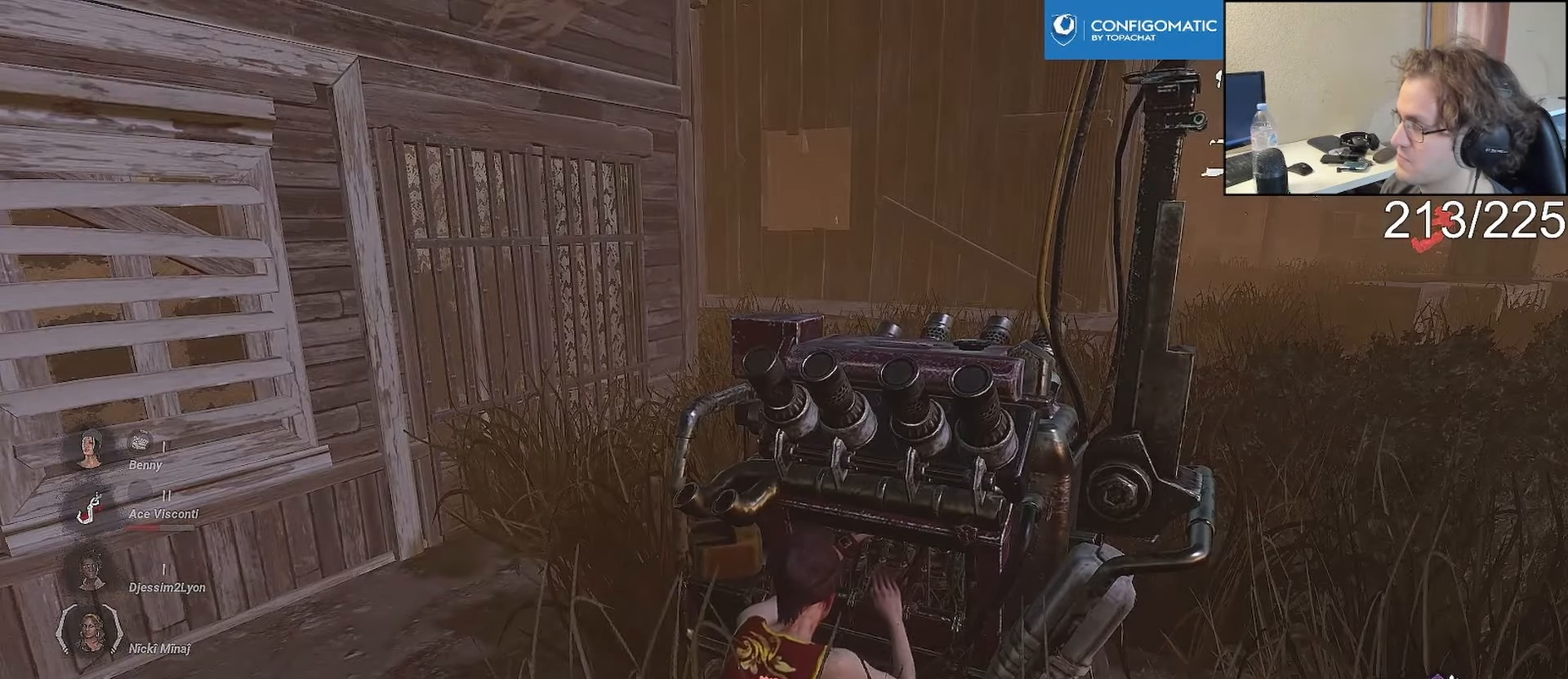
{"buttons": ["L2"], "left_stick": "center", "right_stick": "center", "events": [[100, "right_stick", "right"], [150, "right_stick", "center"], [400, "right_stick", "right"], [450, "right_stick", "center"]]}
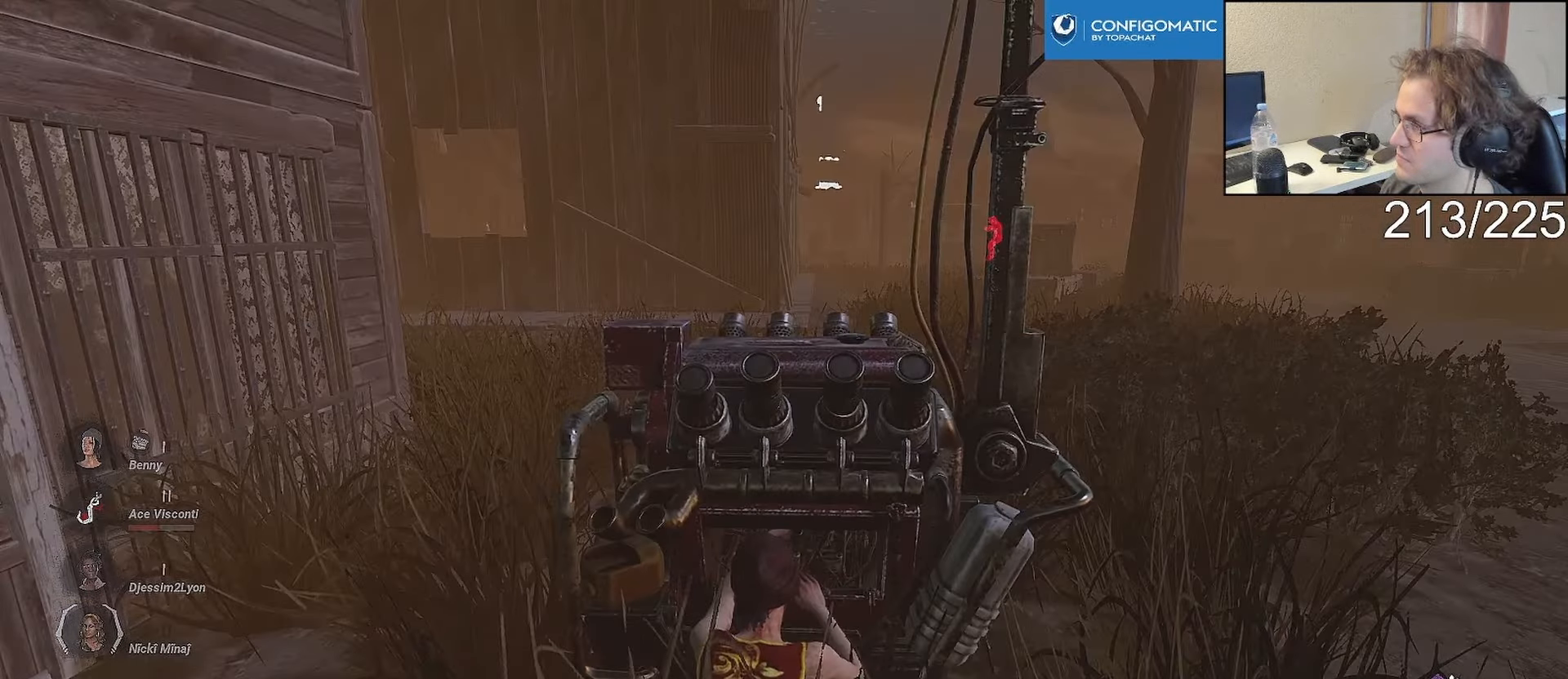
{"buttons": ["L2"], "left_stick": "center", "right_stick": "center", "events": [[300, "right_stick", "right"], [467, "right_stick", "center"]]}
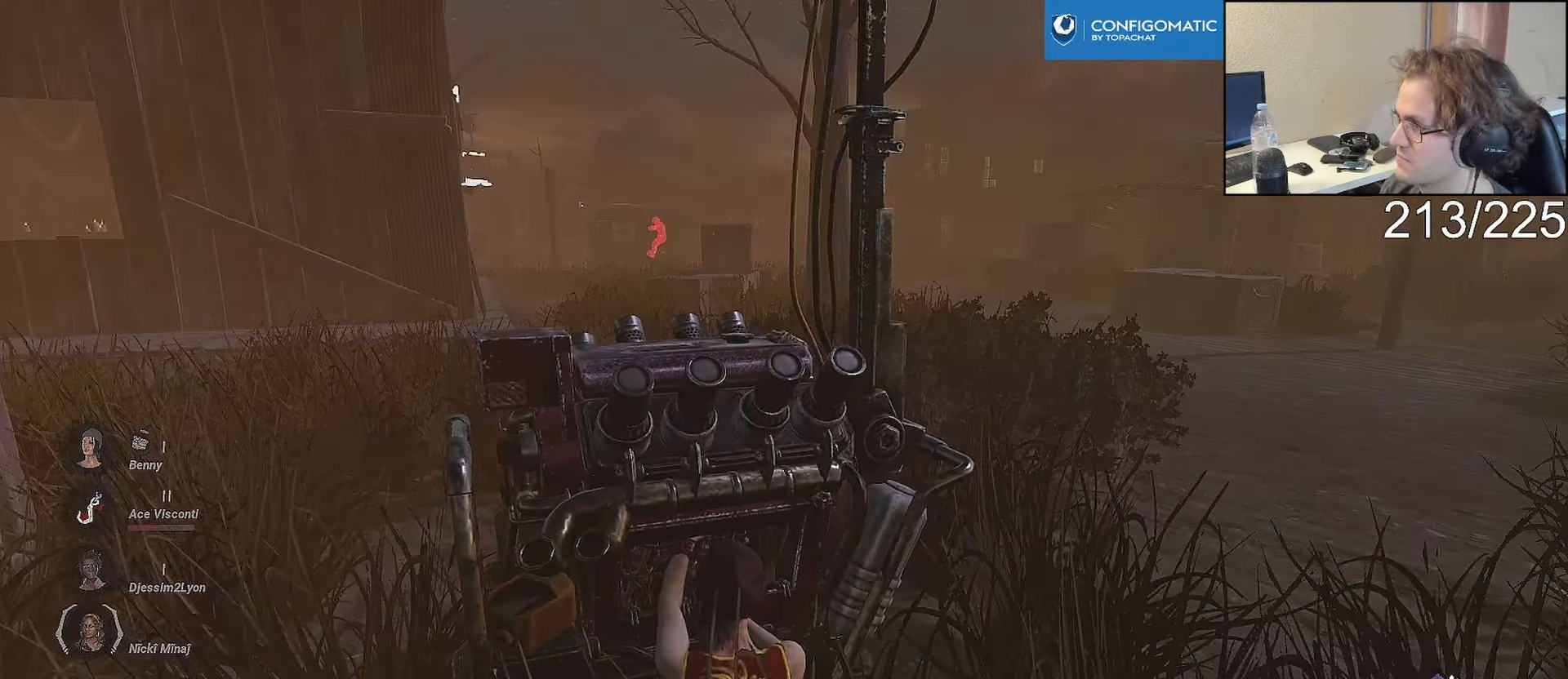
{"buttons": ["L2"], "left_stick": "center", "right_stick": "center", "events": [[67, "right_stick", "left"], [267, "right_stick", "center"]]}
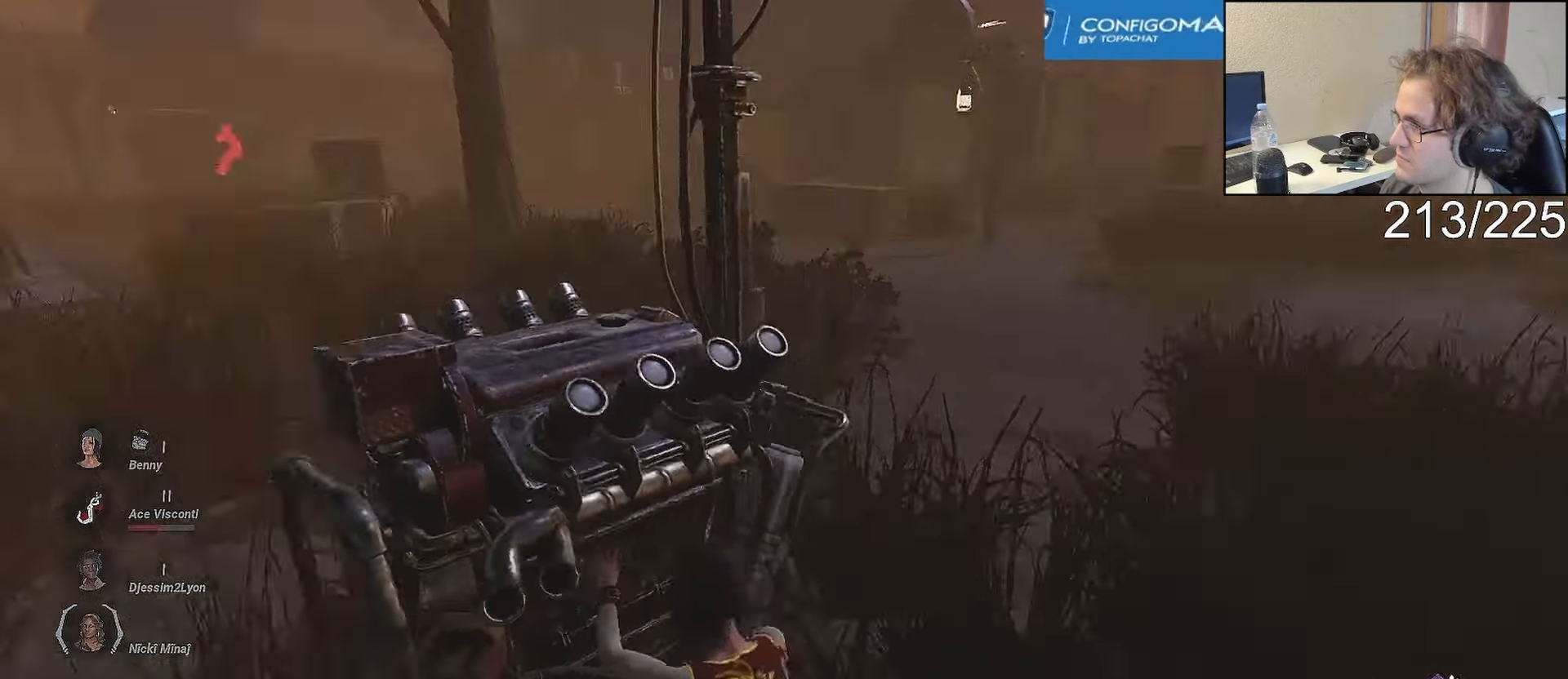
{"buttons": ["L2"], "left_stick": "center", "right_stick": "center", "events": [[267, "right_stick", "left"], [367, "right_stick", "center"]]}
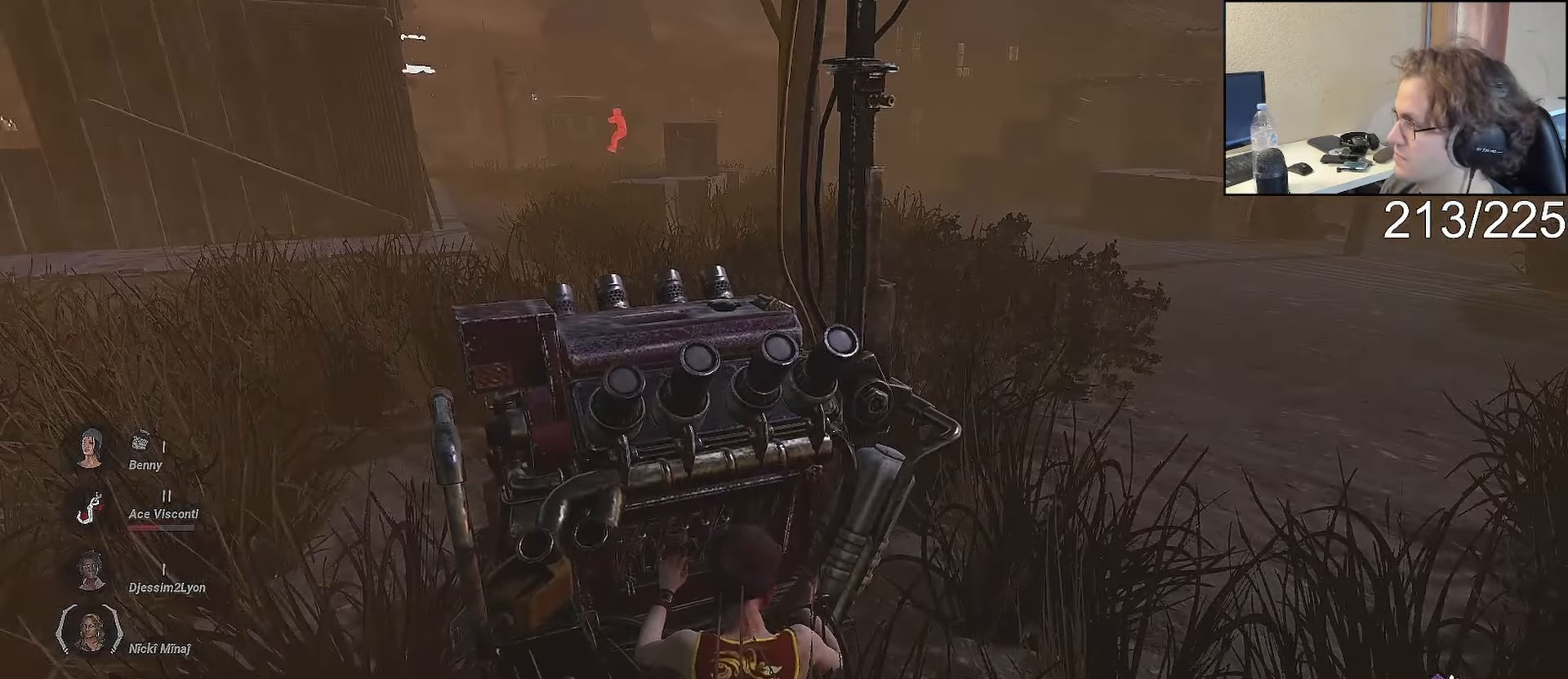
{"buttons": ["L2"], "left_stick": "center", "right_stick": "left", "events": [[500, "right_stick", "left"]]}
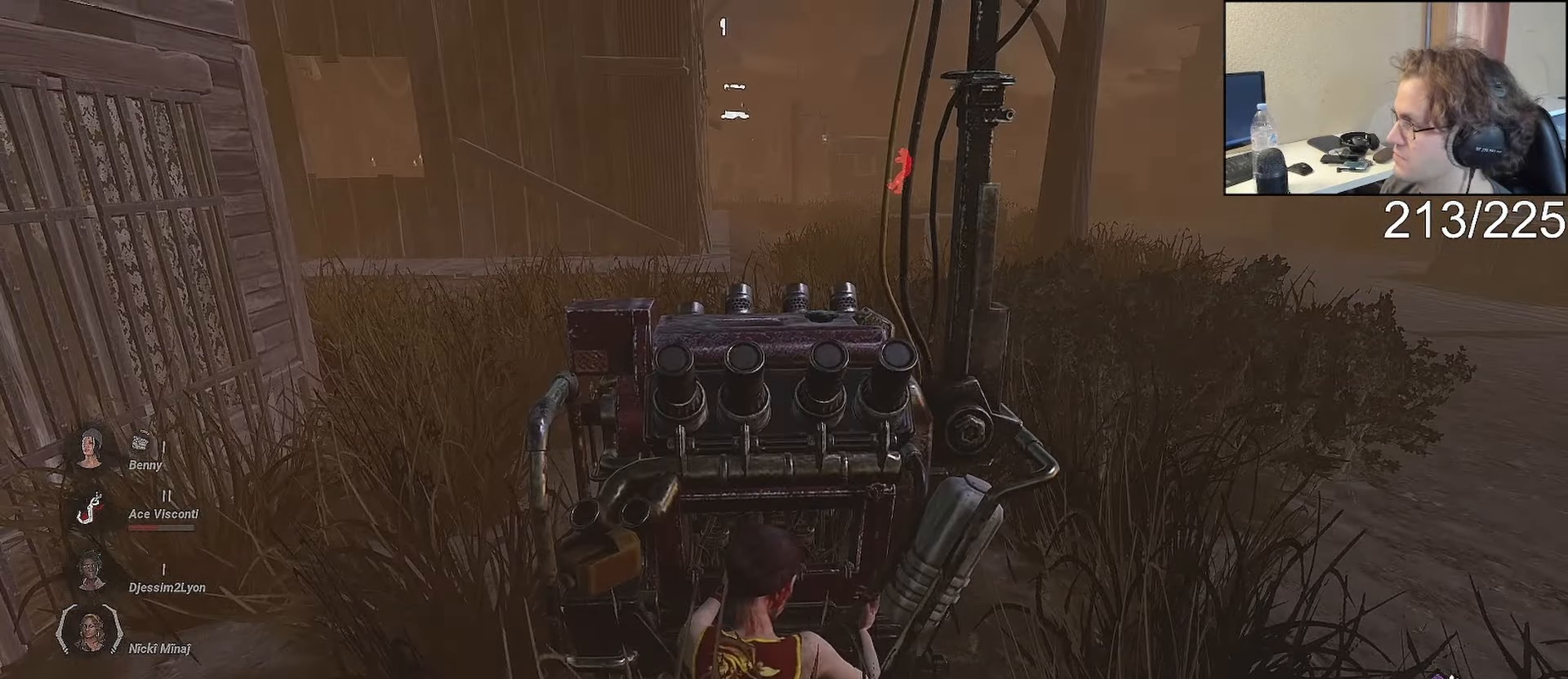
{"buttons": ["L2"], "left_stick": "center", "right_stick": "right", "events": [[67, "right_stick", "center"], [450, "right_stick", "right"]]}
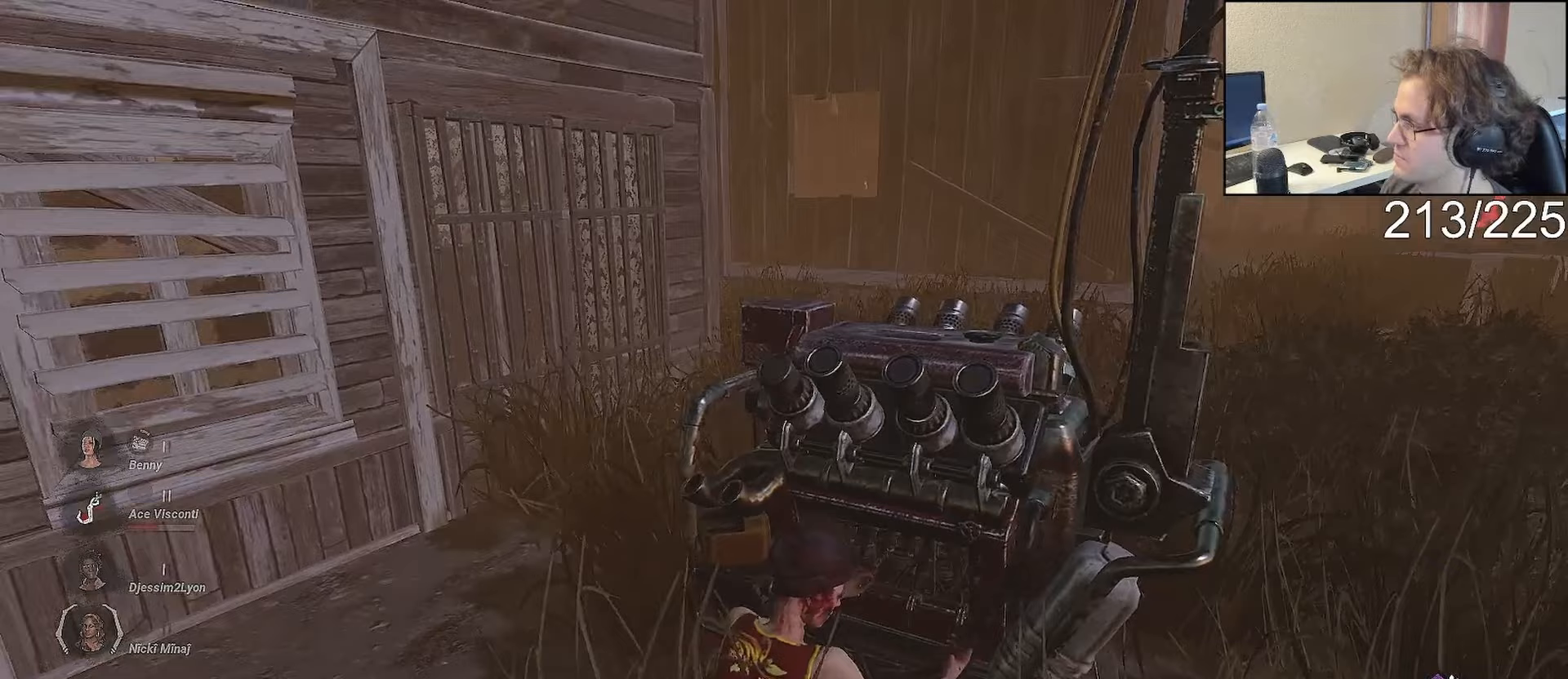
{"buttons": ["L2"], "left_stick": "center", "right_stick": "center", "events": [[17, "right_stick", "center"]]}
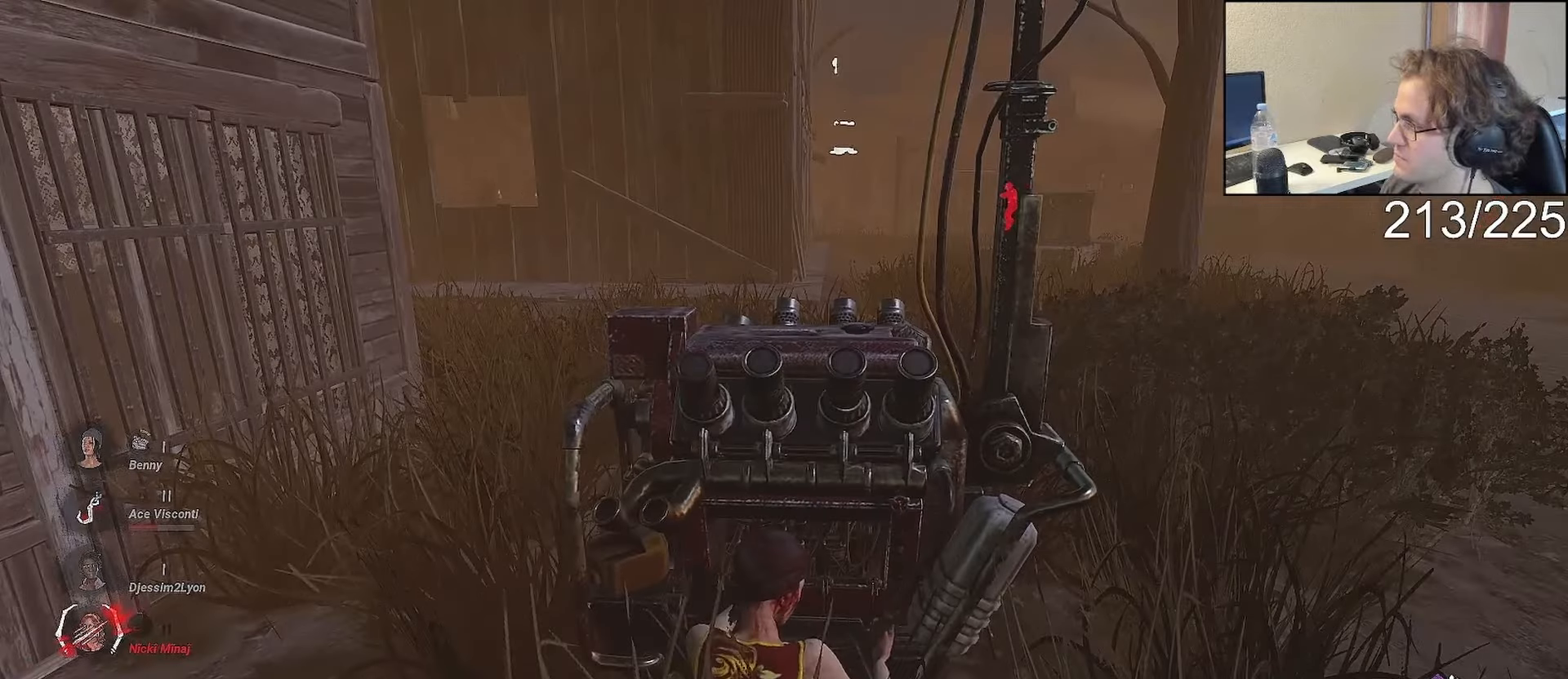
{"buttons": ["L2"], "left_stick": "center", "right_stick": "center", "events": []}
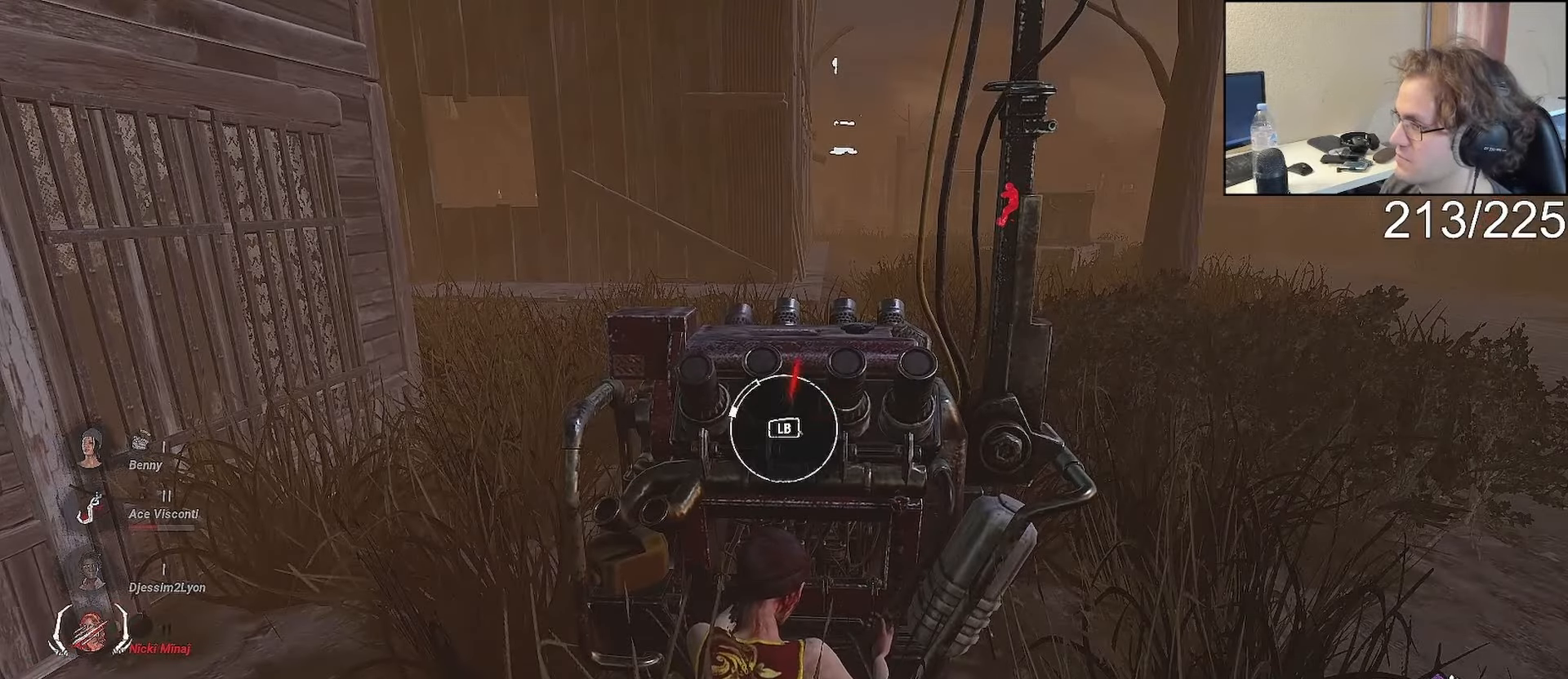
{"buttons": ["L2"], "left_stick": "center", "right_stick": "center", "events": []}
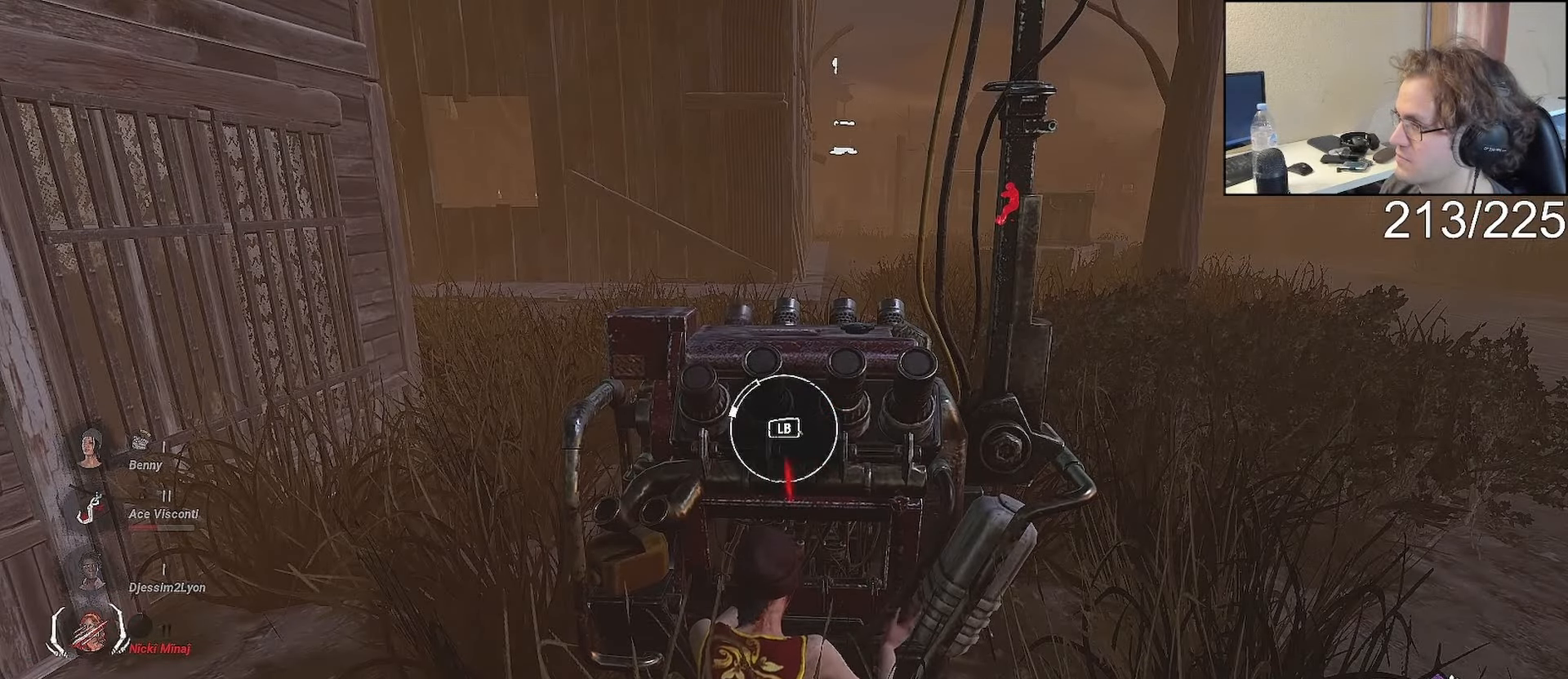
{"buttons": ["L2"], "left_stick": "center", "right_stick": "center", "events": [[67, "L1", "down"], [217, "L1", "up"]]}
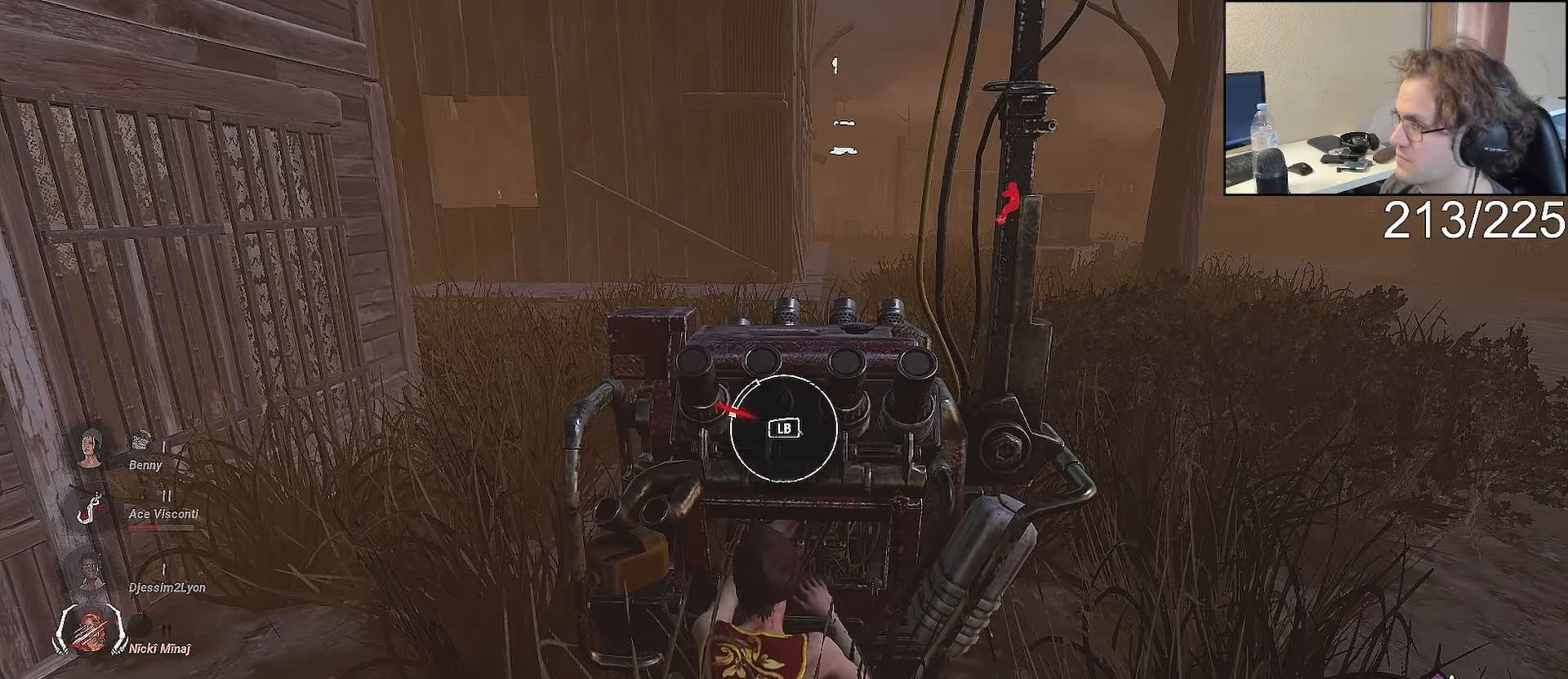
{"buttons": ["L1", "L2"], "left_stick": "right", "right_stick": "center", "events": [[17, "left_stick", "right"], [83, "L2", "up"], [200, "L1", "down"], [450, "L2", "down"]]}
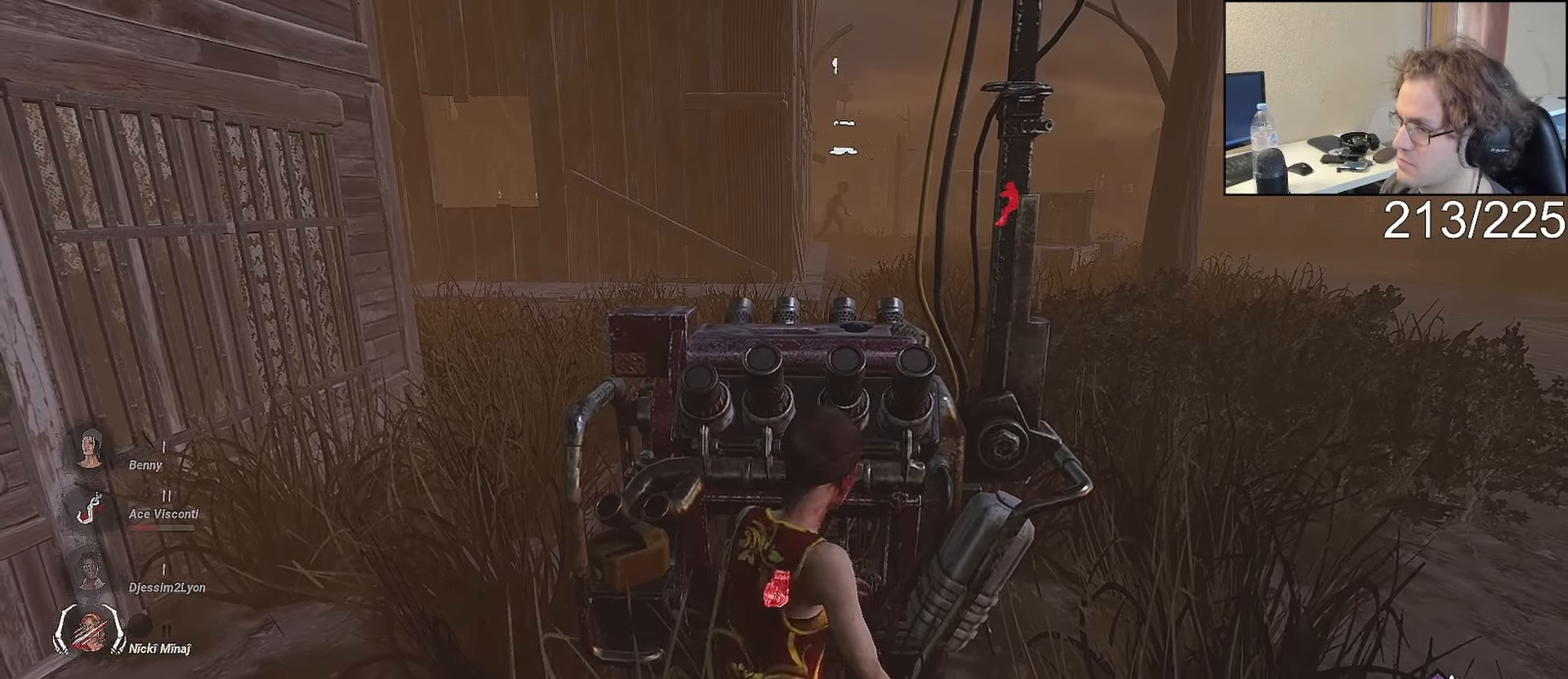
{"buttons": ["L2"], "left_stick": "down-left", "right_stick": "center", "events": [[133, "L2", "up"], [167, "left_stick", "down-left"], [250, "L1", "up"], [467, "L2", "down"]]}
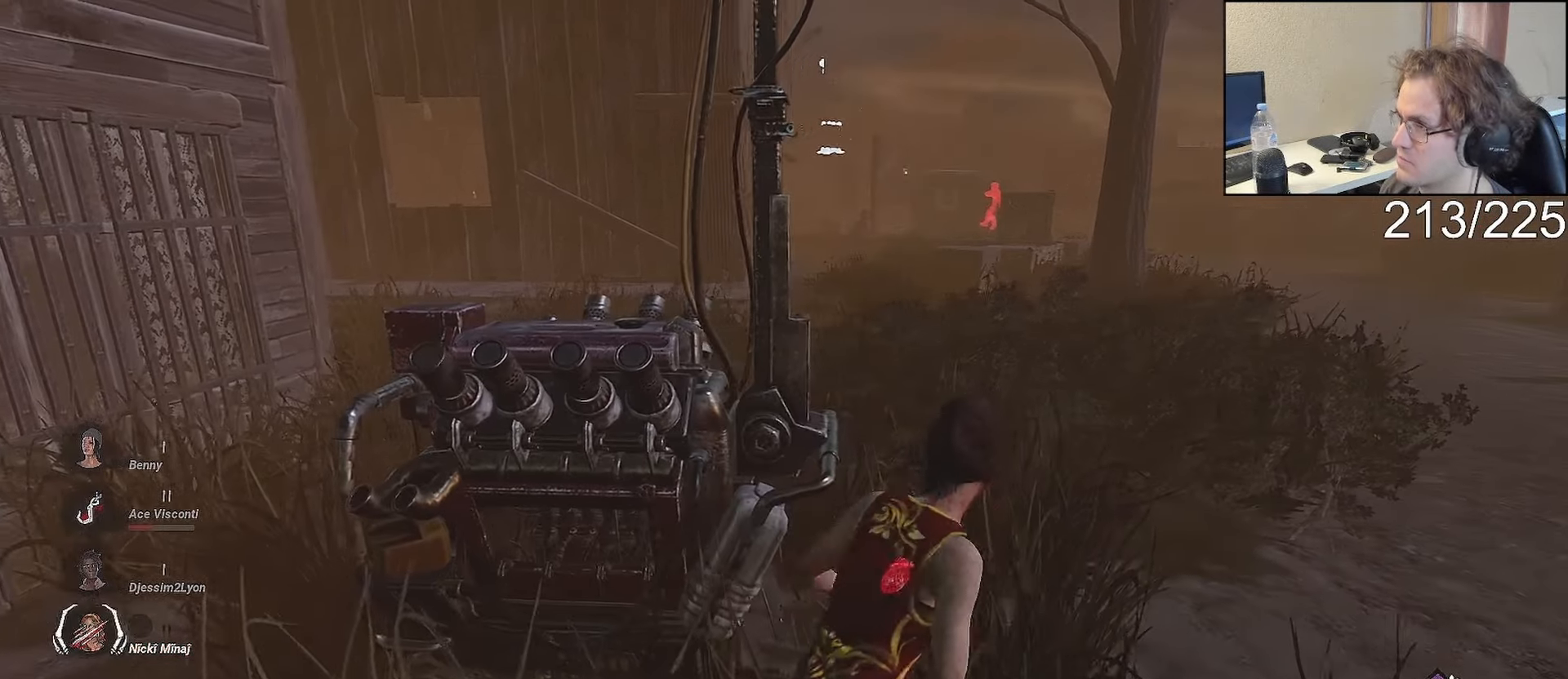
{"buttons": ["L2"], "left_stick": "center", "right_stick": "center", "events": [[33, "left_stick", "center"], [217, "right_stick", "up"], [300, "right_stick", "center"]]}
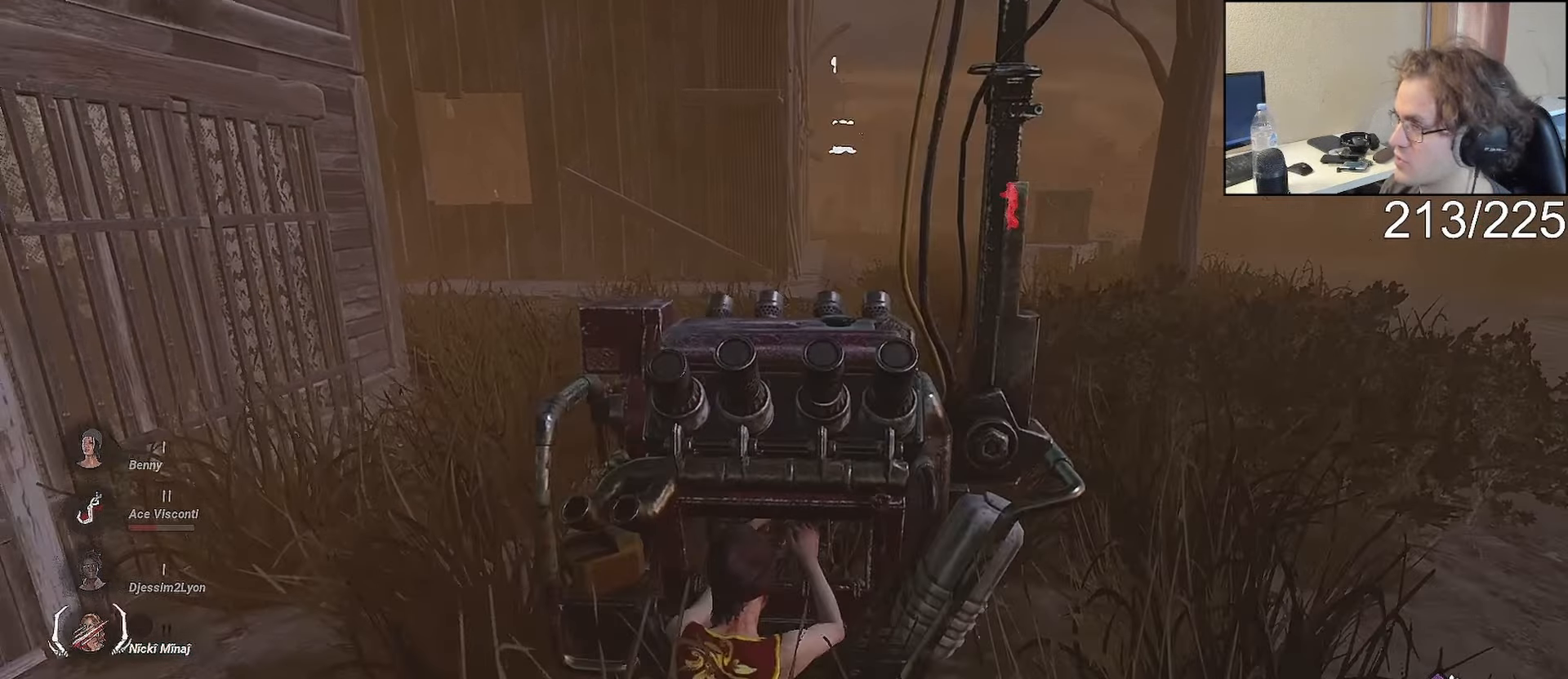
{"buttons": ["L2"], "left_stick": "center", "right_stick": "center", "events": []}
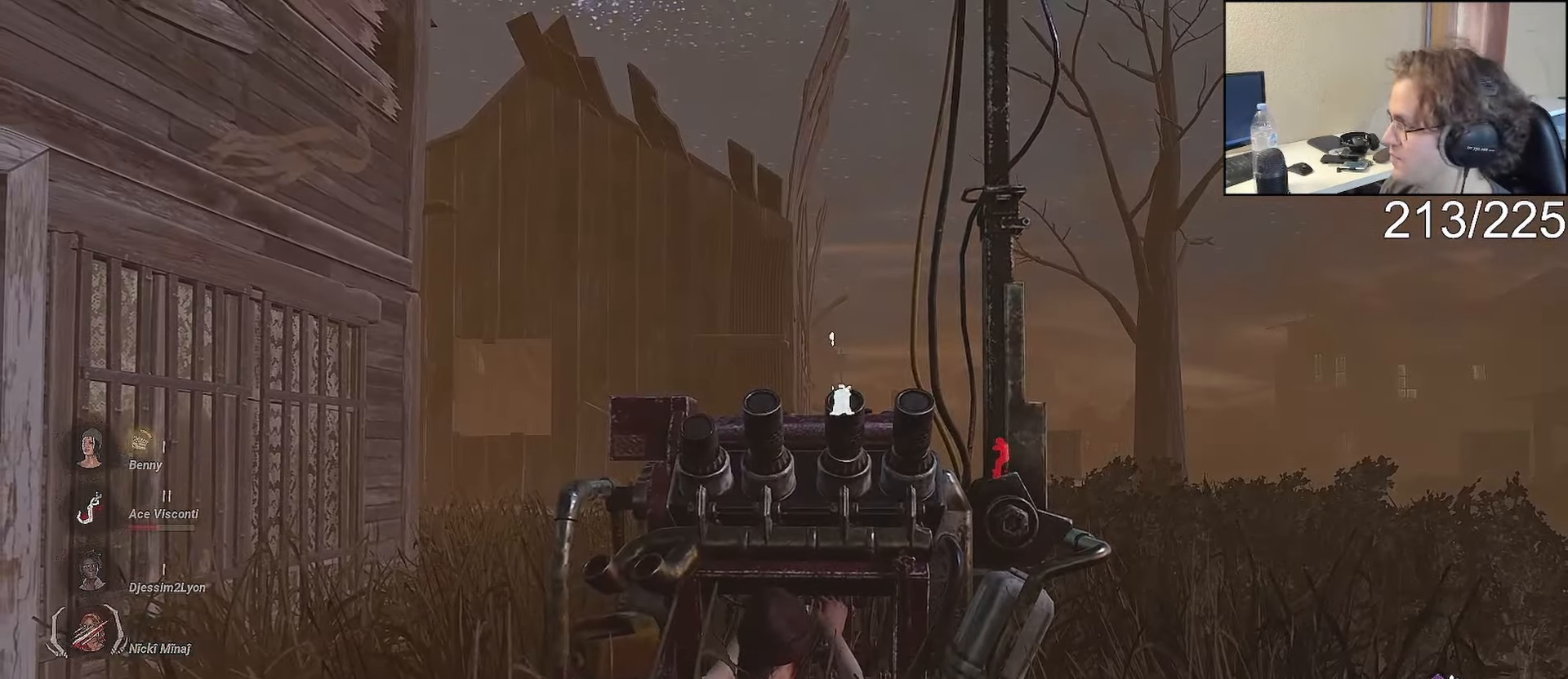
{"buttons": ["L2"], "left_stick": "center", "right_stick": "center", "events": [[250, "right_stick", "down"], [300, "right_stick", "center"]]}
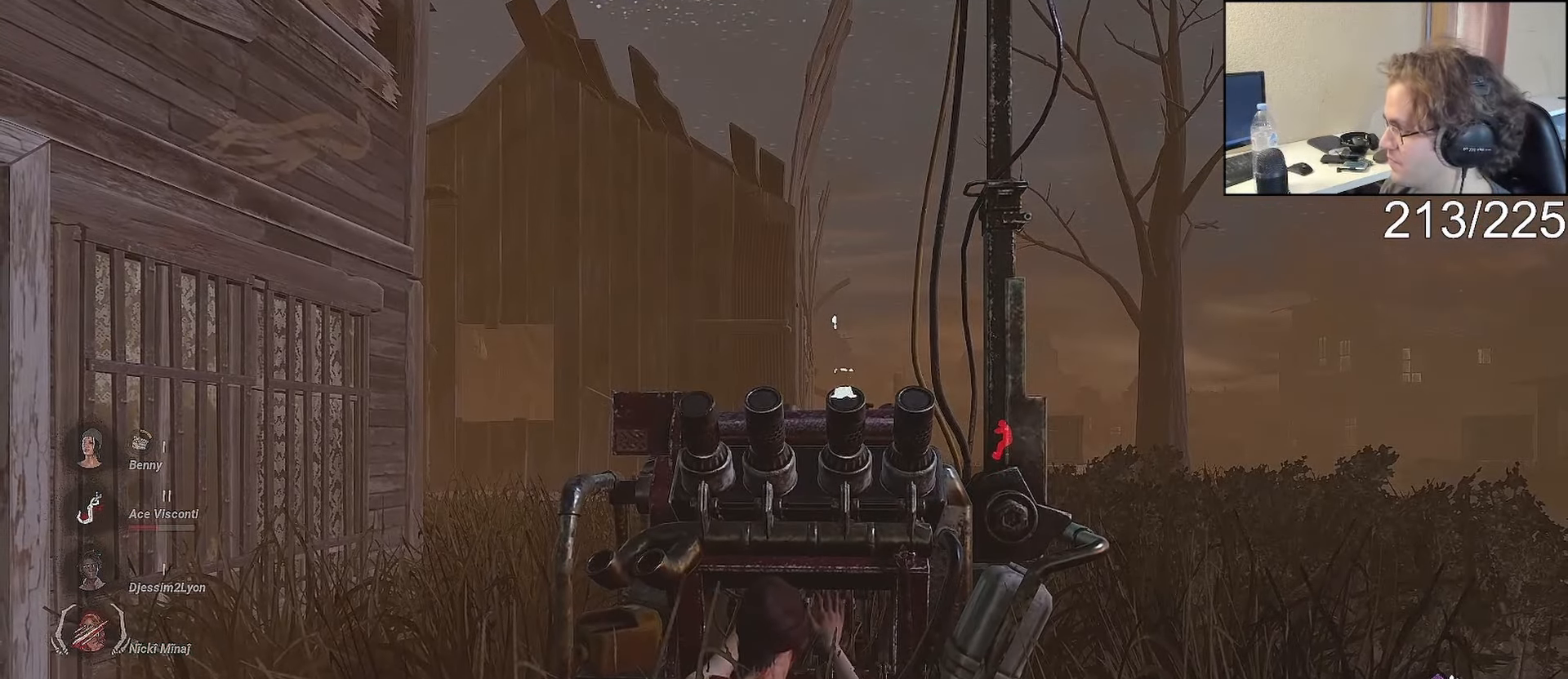
{"buttons": ["L2"], "left_stick": "center", "right_stick": "down-left", "events": [[450, "right_stick", "down-left"]]}
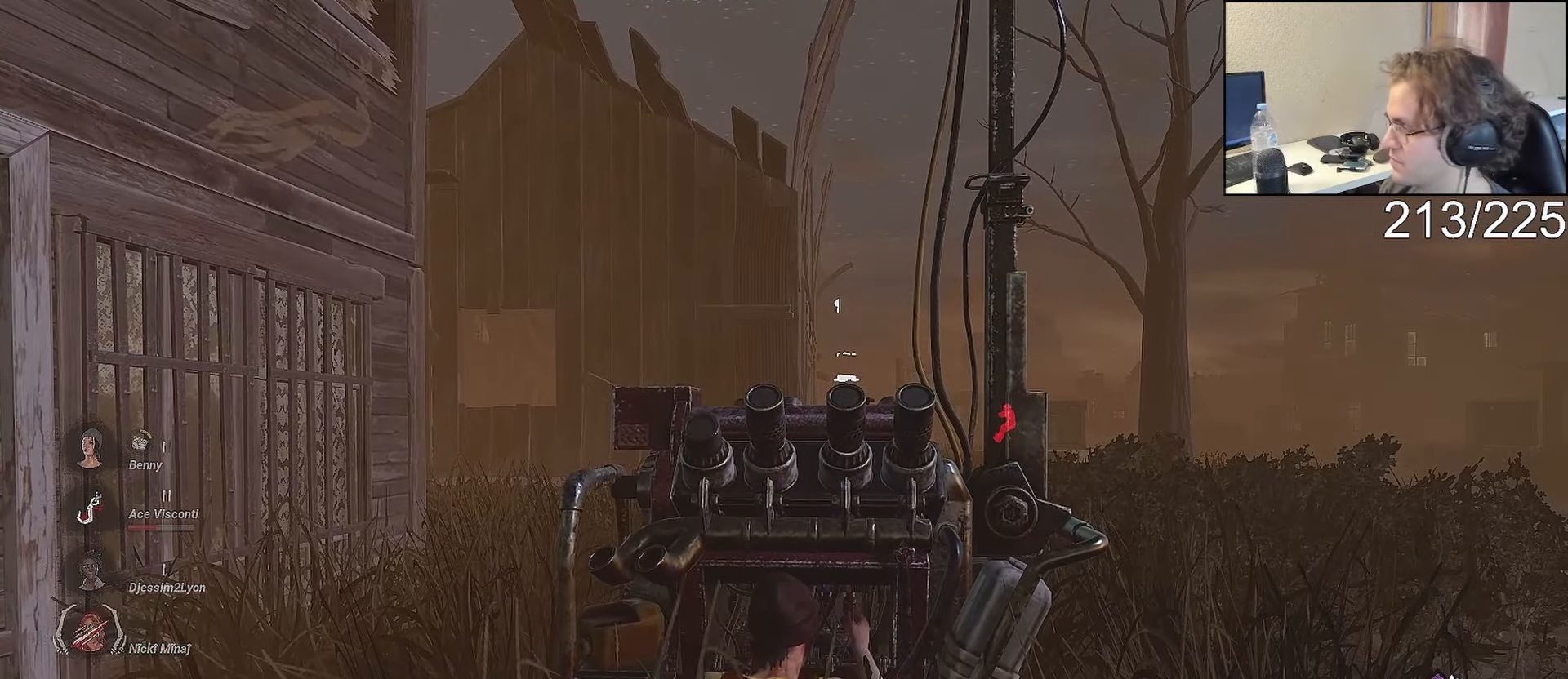
{"buttons": ["L1"], "left_stick": "down-right", "right_stick": "center", "events": [[33, "right_stick", "center"], [233, "left_stick", "down-right"], [283, "L2", "up"], [350, "L1", "down"]]}
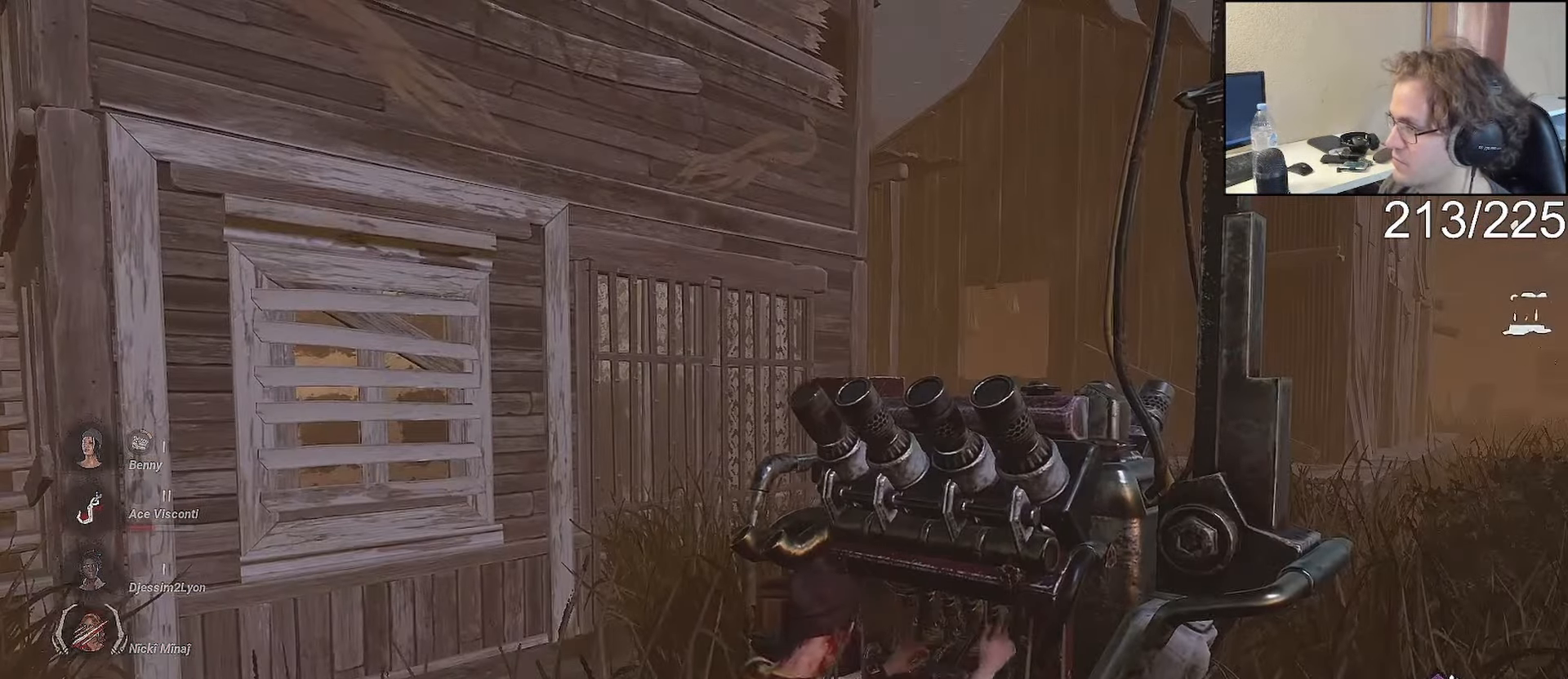
{"buttons": ["L1"], "left_stick": "down", "right_stick": "down-right", "events": [[133, "right_stick", "left"], [150, "left_stick", "down"], [250, "right_stick", "center"], [467, "right_stick", "down-right"]]}
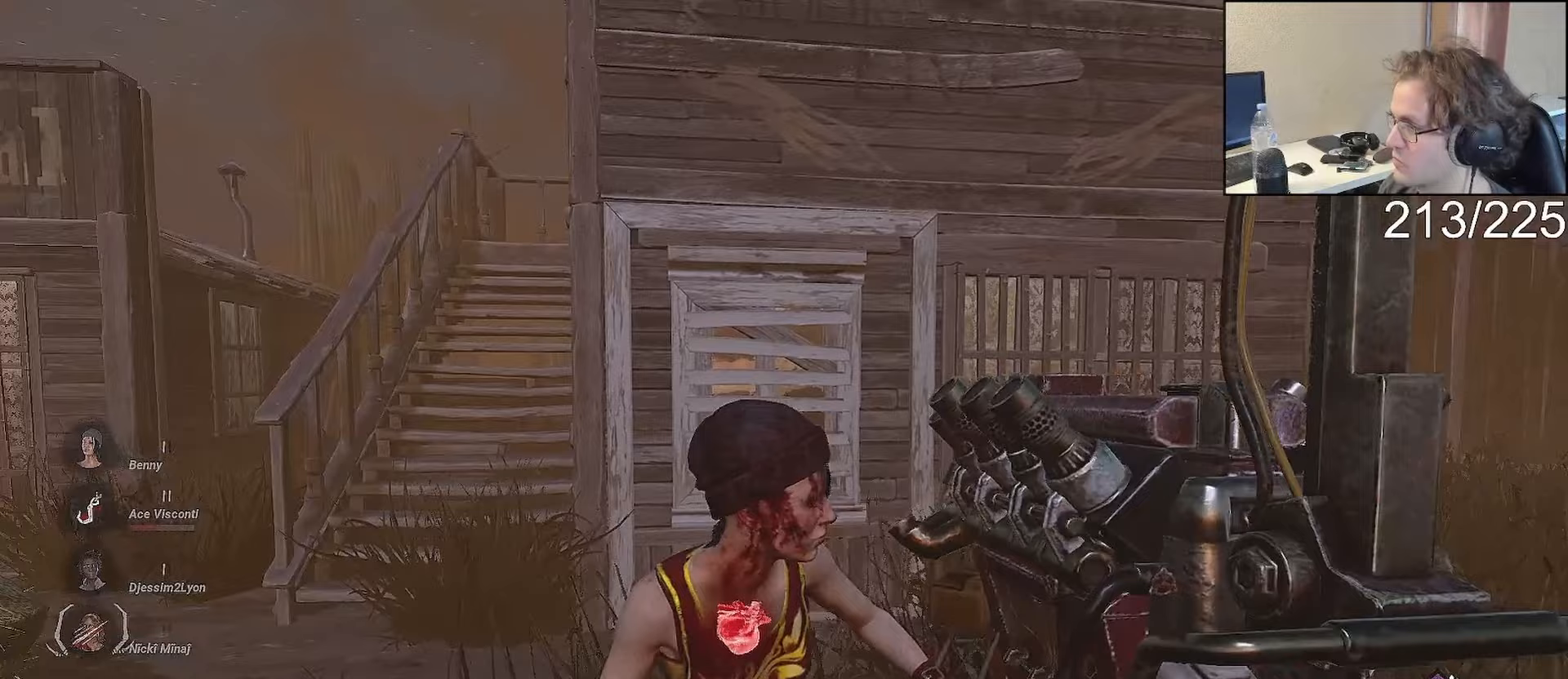
{"buttons": ["L1"], "left_stick": "right", "right_stick": "center", "events": [[17, "left_stick", "down-right"], [150, "left_stick", "right"], [150, "right_stick", "center"], [317, "right_stick", "right"], [483, "right_stick", "center"]]}
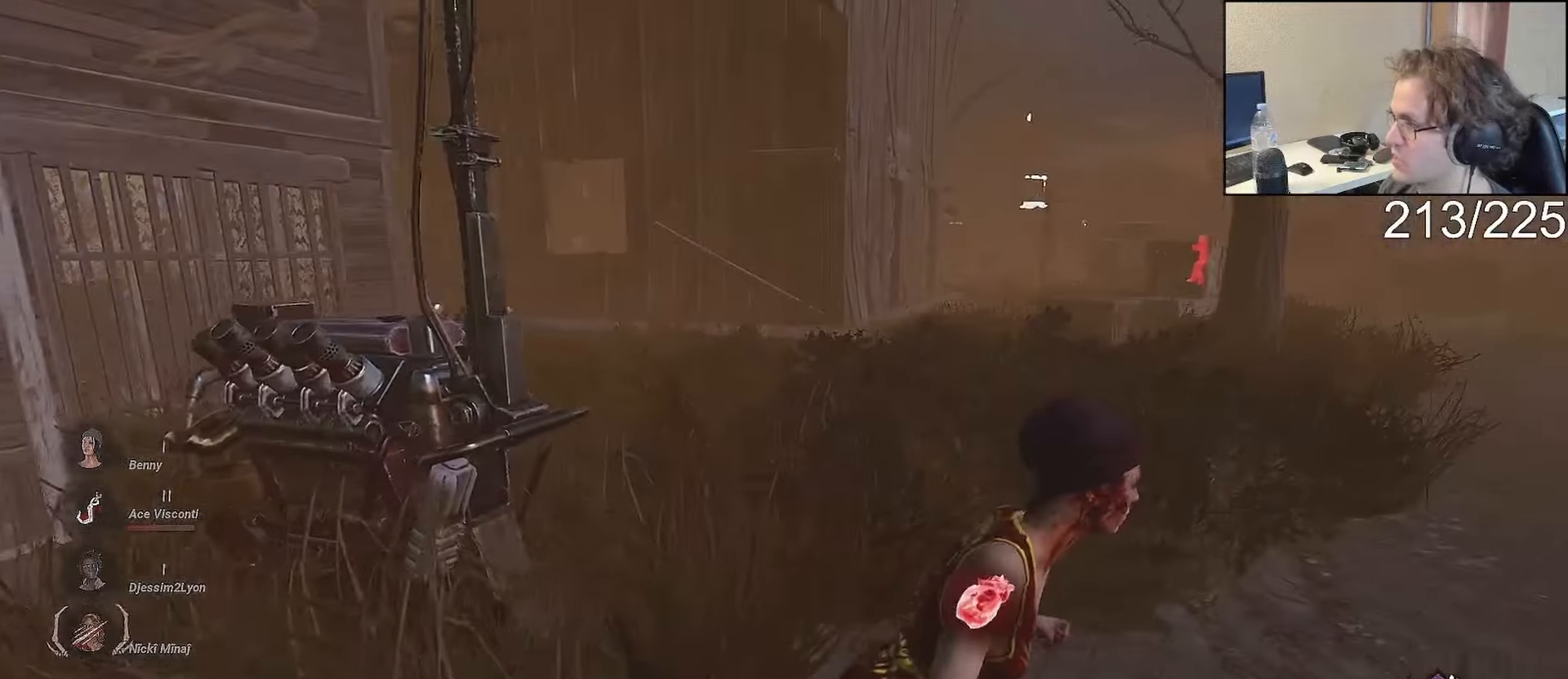
{"buttons": ["L1"], "left_stick": "up-right", "right_stick": "center", "events": [[67, "left_stick", "up-right"]]}
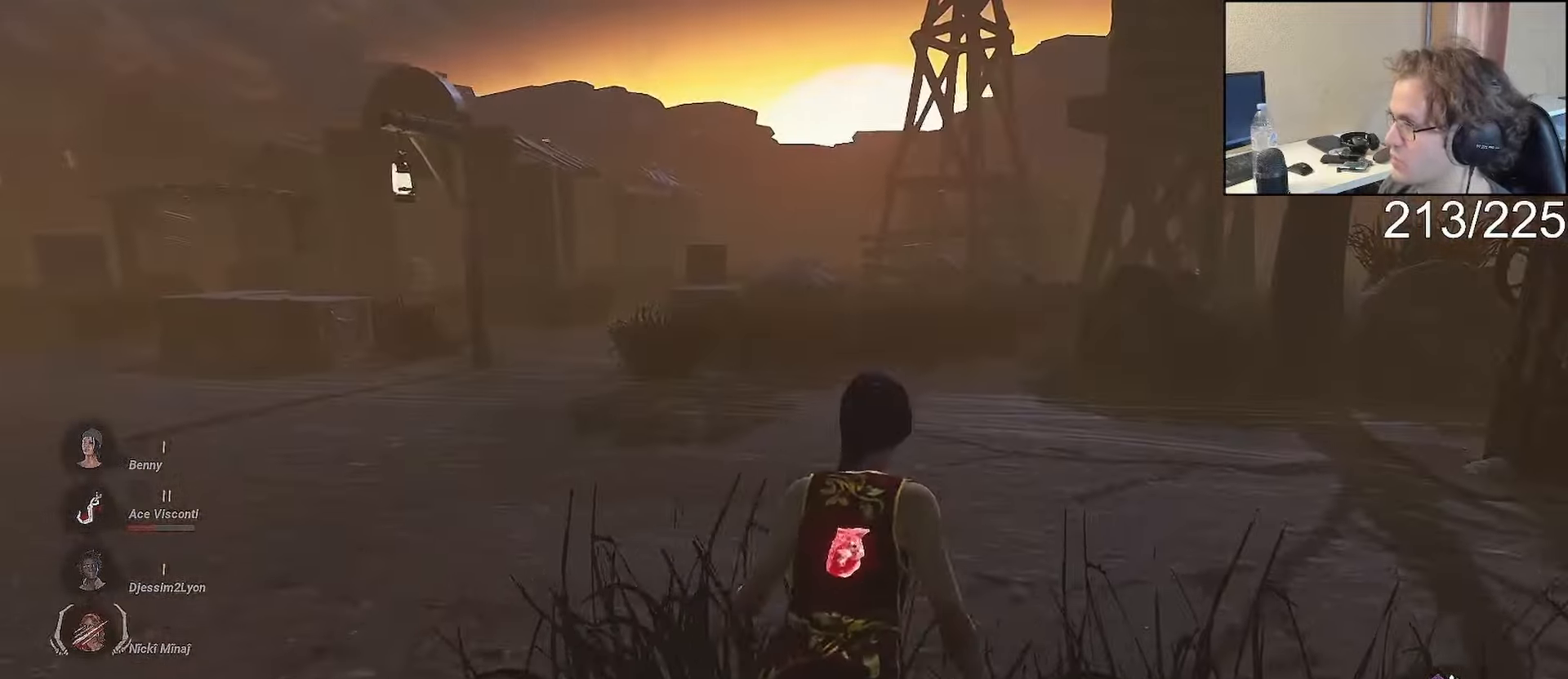
{"buttons": ["L1"], "left_stick": "right", "right_stick": "left", "events": [[17, "right_stick", "left"], [67, "L2", "down"], [117, "L2", "up"], [133, "left_stick", "right"], [183, "right_stick", "center"], [483, "right_stick", "left"]]}
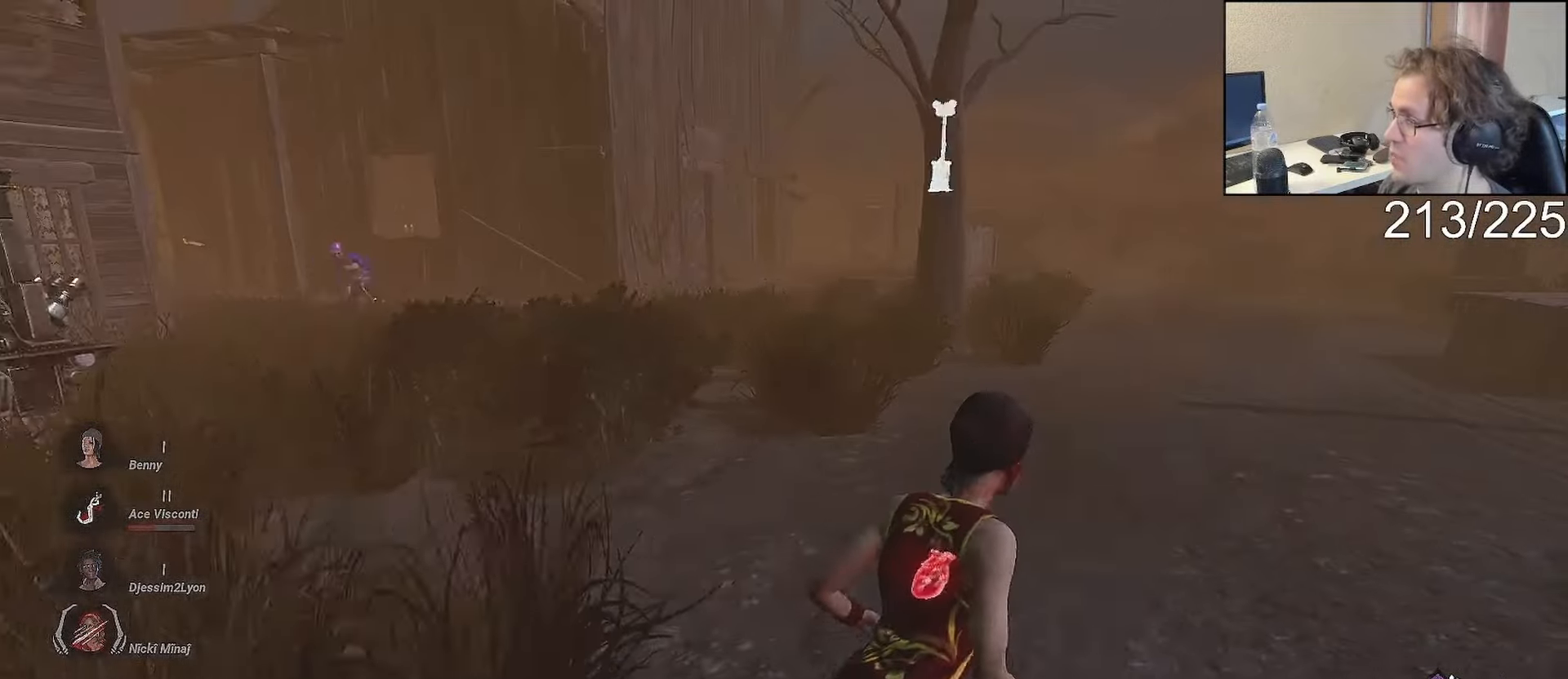
{"buttons": ["L1"], "left_stick": "down-right", "right_stick": "center", "events": [[117, "right_stick", "center"], [150, "left_stick", "down-right"], [317, "right_stick", "right"], [467, "right_stick", "center"]]}